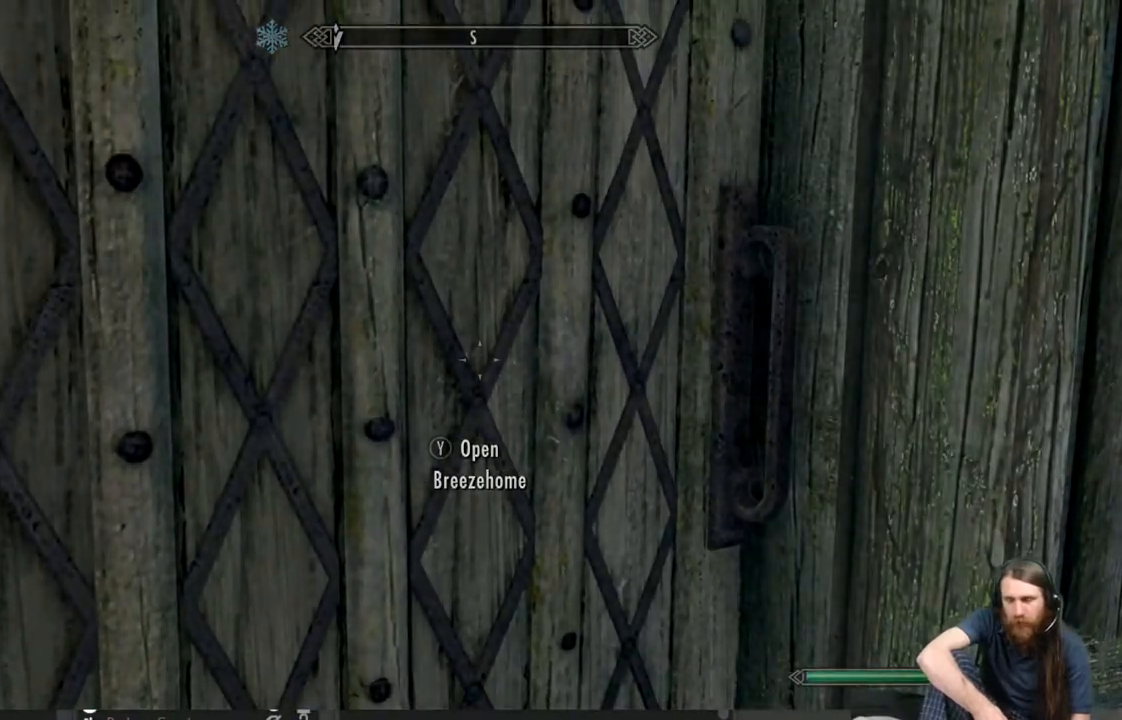
Gameplay with a controller (Xbox layout); each line is a JSON object with the inputs held at the frame after it. "events" lists button and stick changes between this image and that frame as [ms after this image, input, new state], when the widget could be followed in between.
{"buttons": [], "left_stick": "center", "right_stick": "center", "events": []}
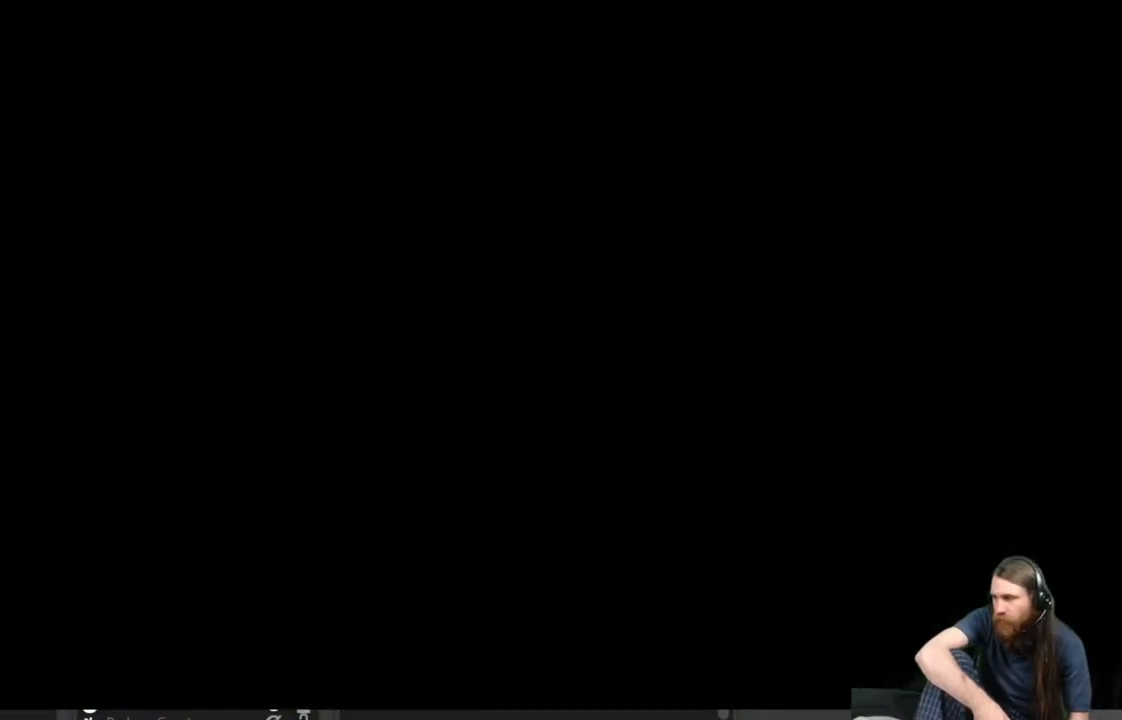
{"buttons": [], "left_stick": "center", "right_stick": "center", "events": []}
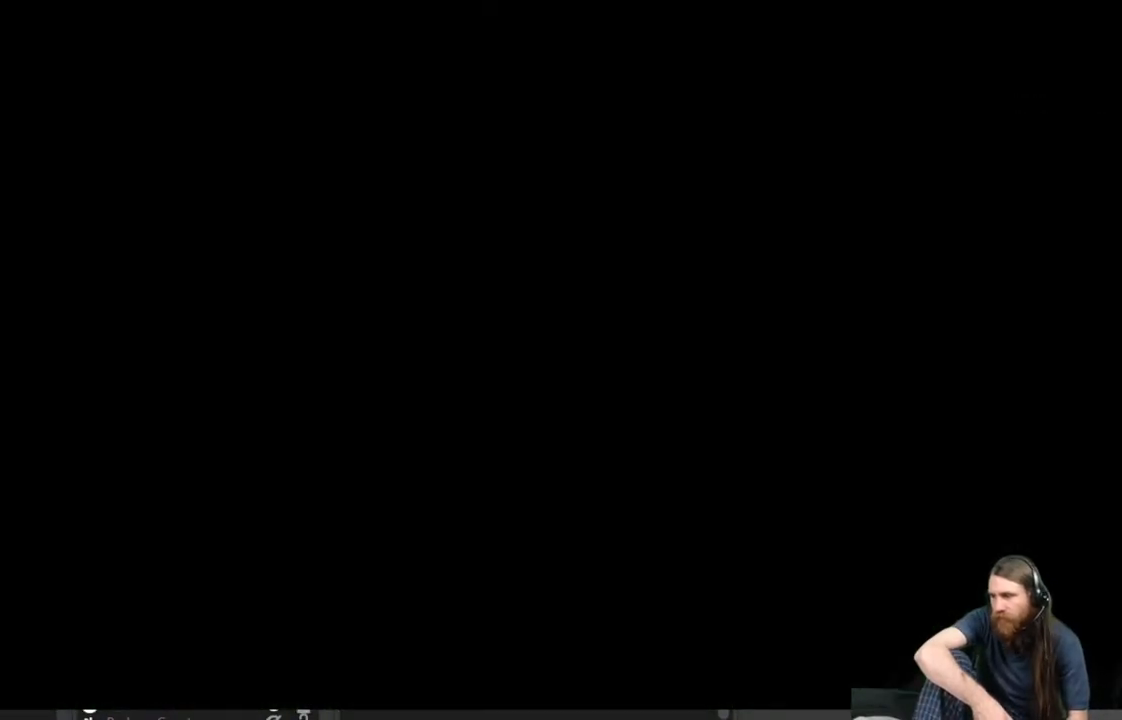
{"buttons": [], "left_stick": "center", "right_stick": "center", "events": []}
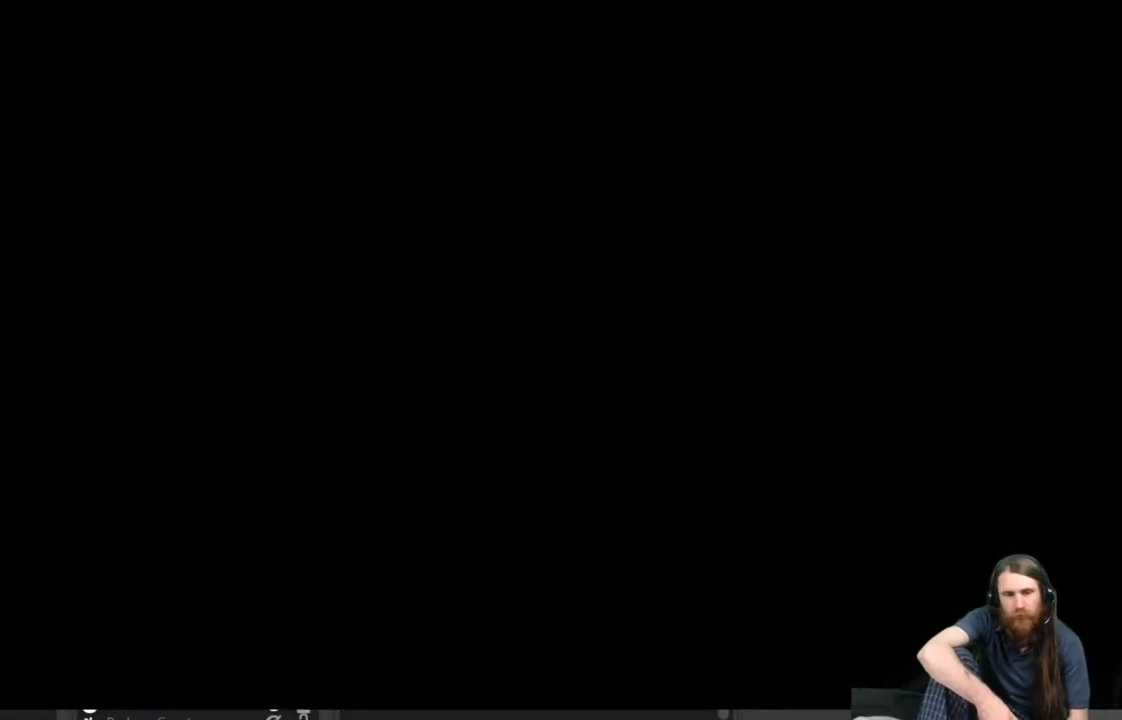
{"buttons": [], "left_stick": "center", "right_stick": "center", "events": []}
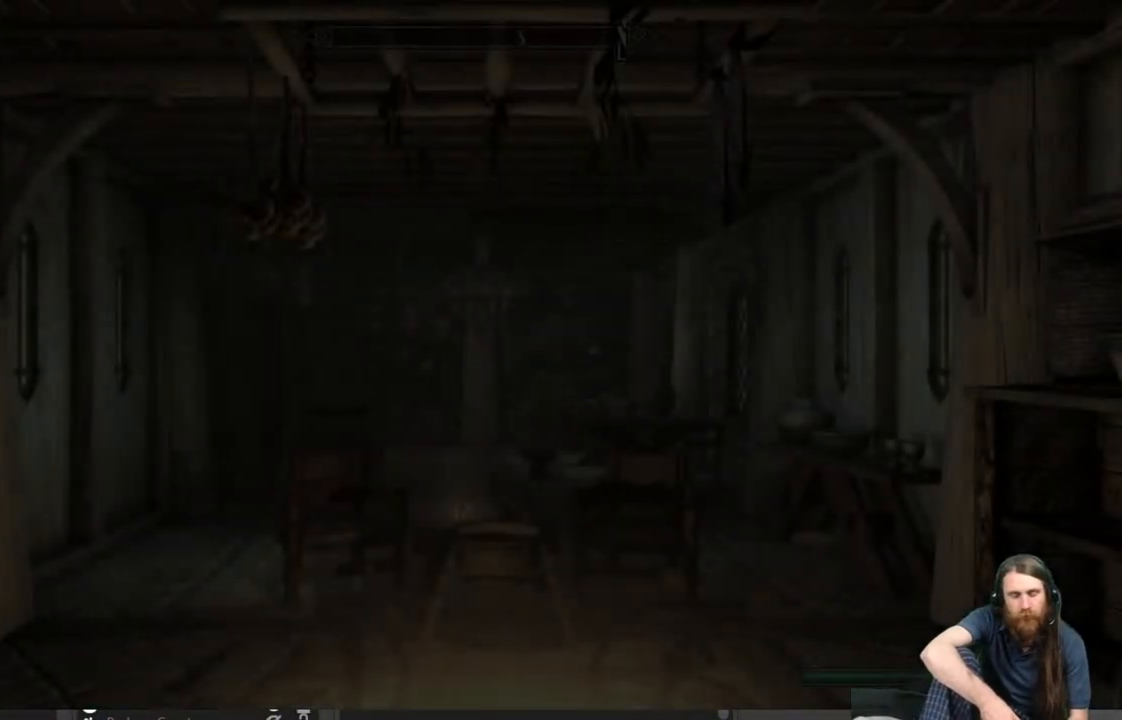
{"buttons": [], "left_stick": "center", "right_stick": "center", "events": []}
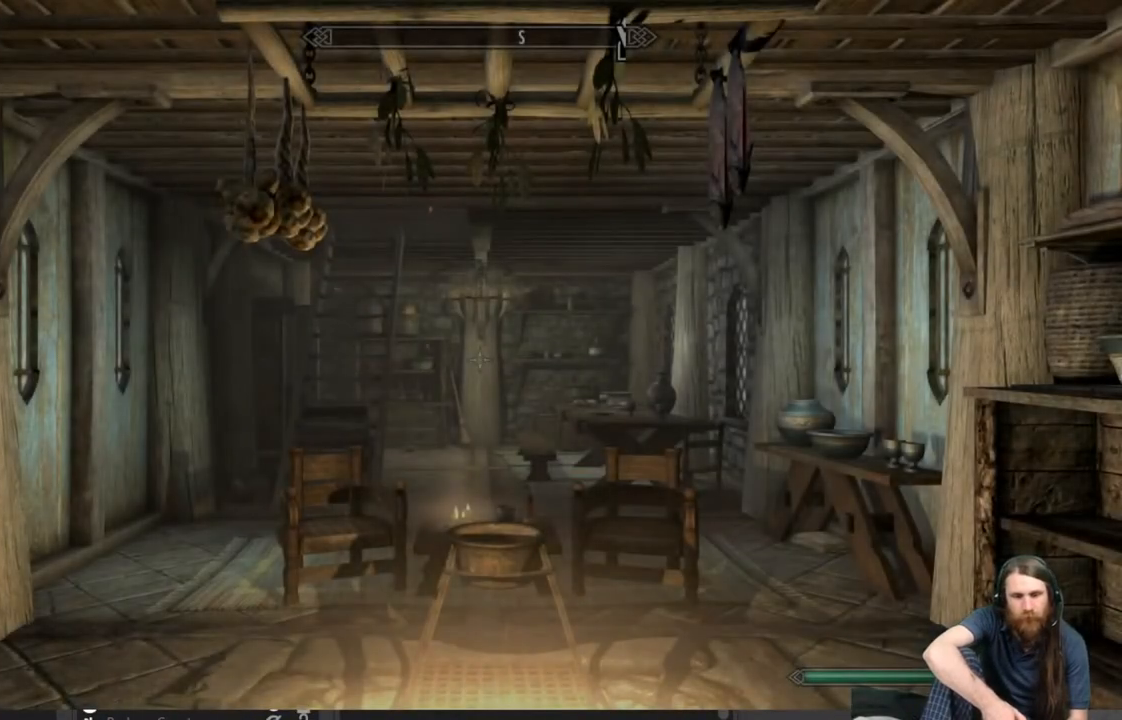
{"buttons": [], "left_stick": "up-left", "right_stick": "center", "events": [[100, "left_stick", "up-left"]]}
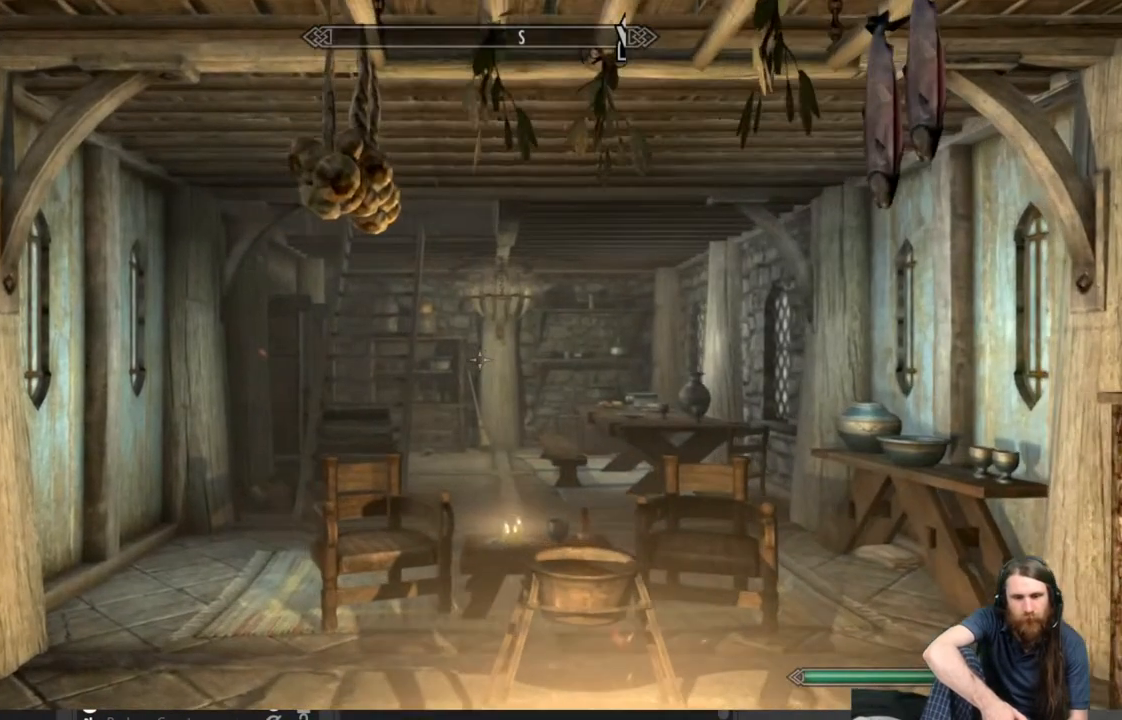
{"buttons": [], "left_stick": "up-left", "right_stick": "center", "events": []}
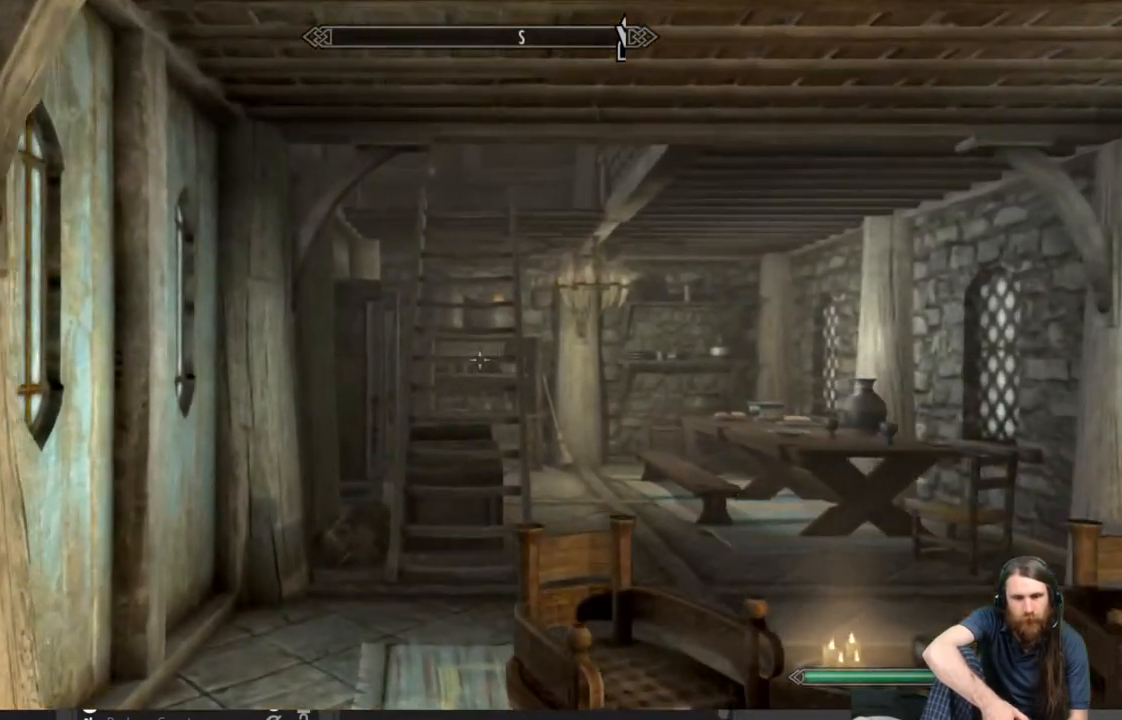
{"buttons": [], "left_stick": "up", "right_stick": "center", "events": [[283, "right_stick", "down"], [367, "right_stick", "center"], [400, "left_stick", "up"]]}
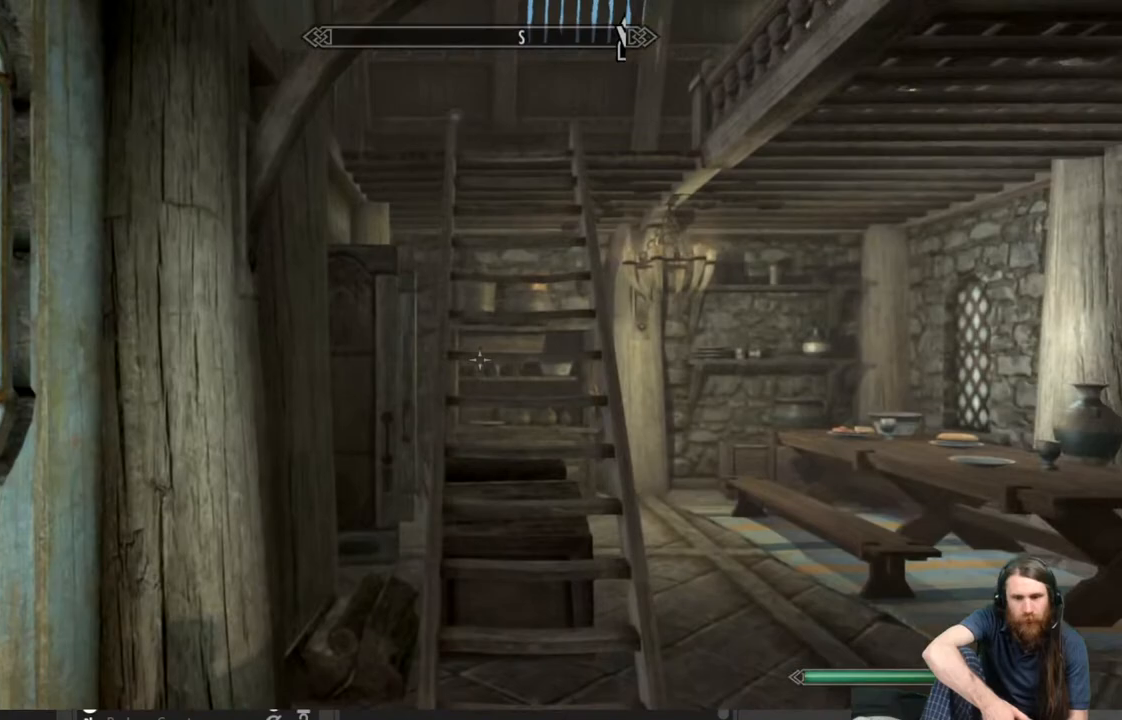
{"buttons": [], "left_stick": "up", "right_stick": "center", "events": []}
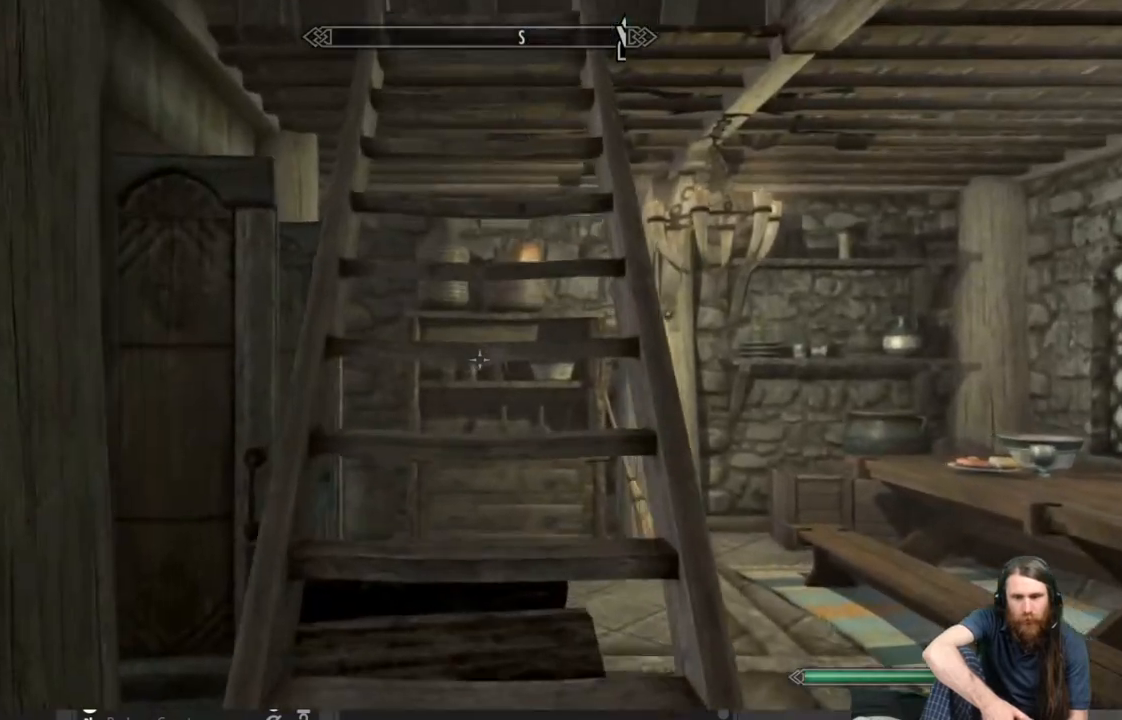
{"buttons": [], "left_stick": "up", "right_stick": "center", "events": []}
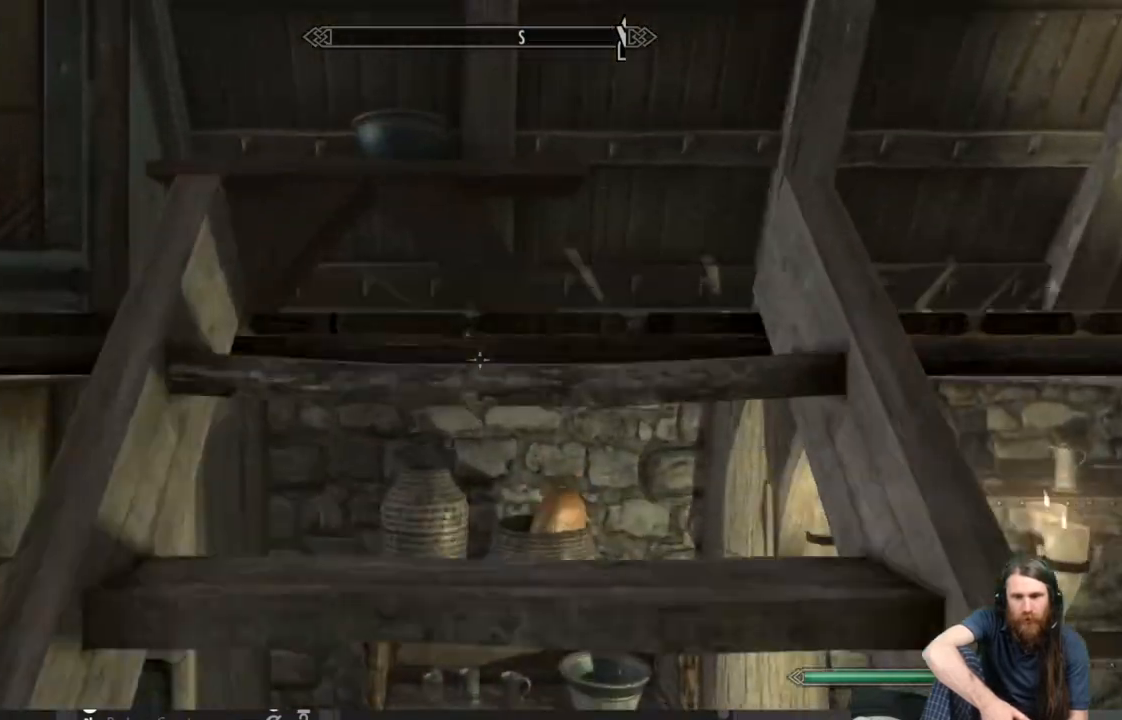
{"buttons": [], "left_stick": "up-left", "right_stick": "right", "events": [[133, "right_stick", "right"], [250, "left_stick", "up-left"]]}
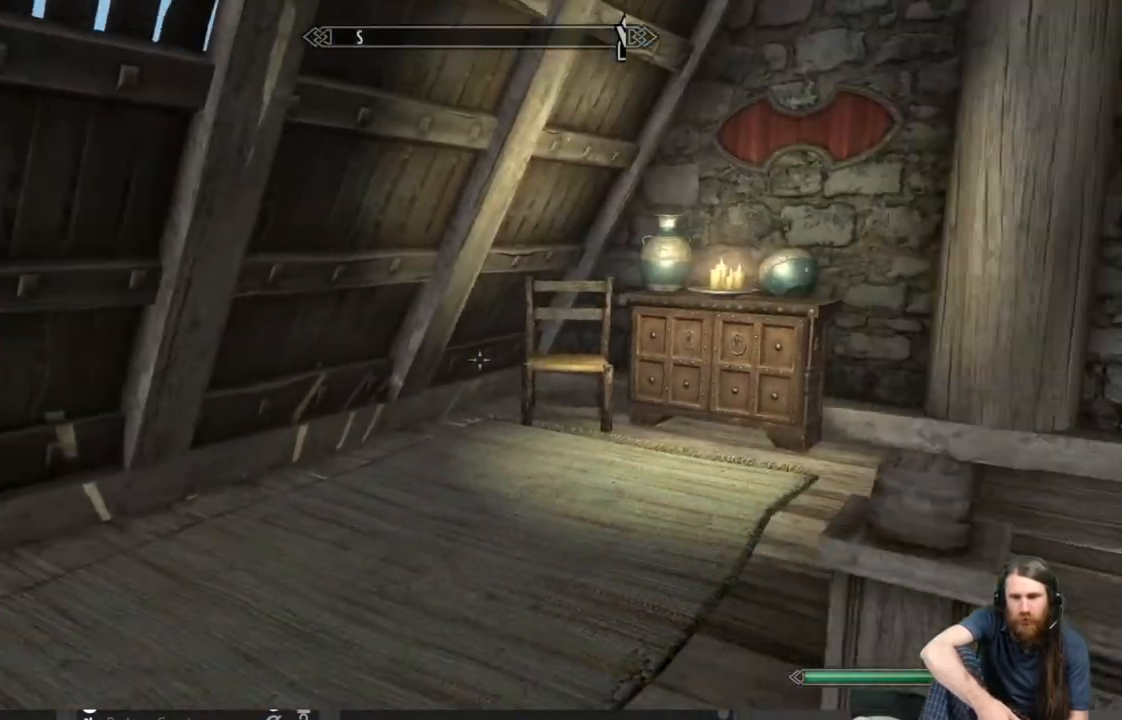
{"buttons": [], "left_stick": "up-left", "right_stick": "right", "events": [[233, "right_stick", "center"], [433, "right_stick", "right"]]}
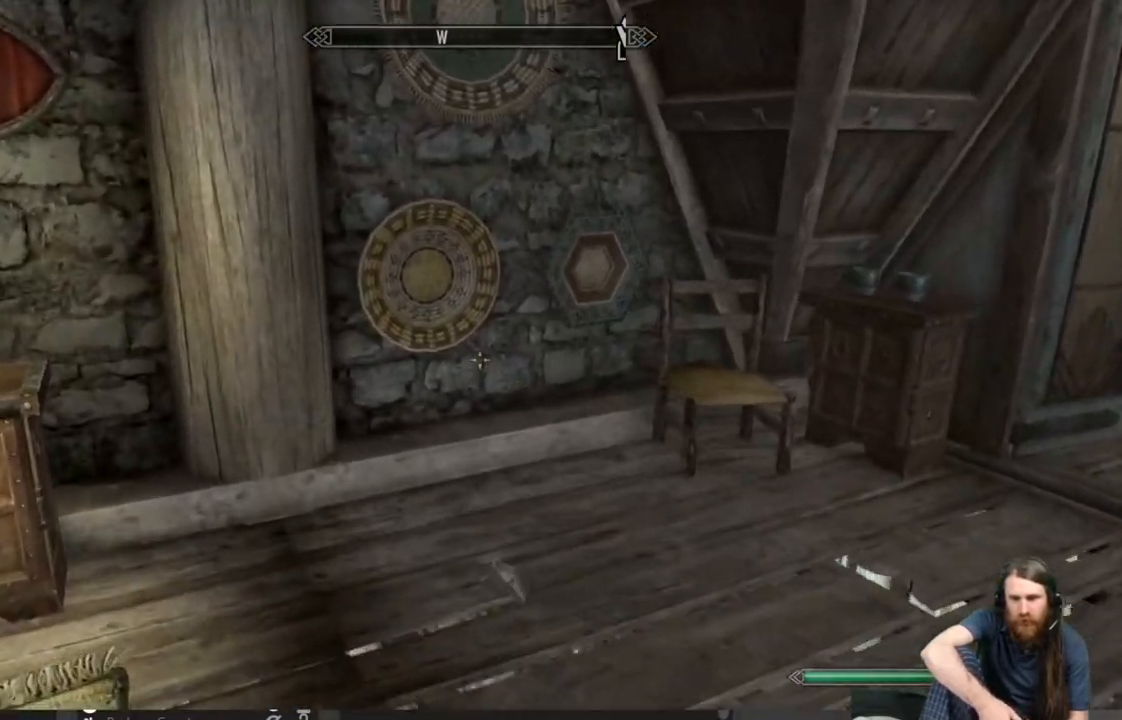
{"buttons": [], "left_stick": "up-left", "right_stick": "center", "events": [[150, "left_stick", "up"], [333, "right_stick", "center"], [417, "left_stick", "up-left"]]}
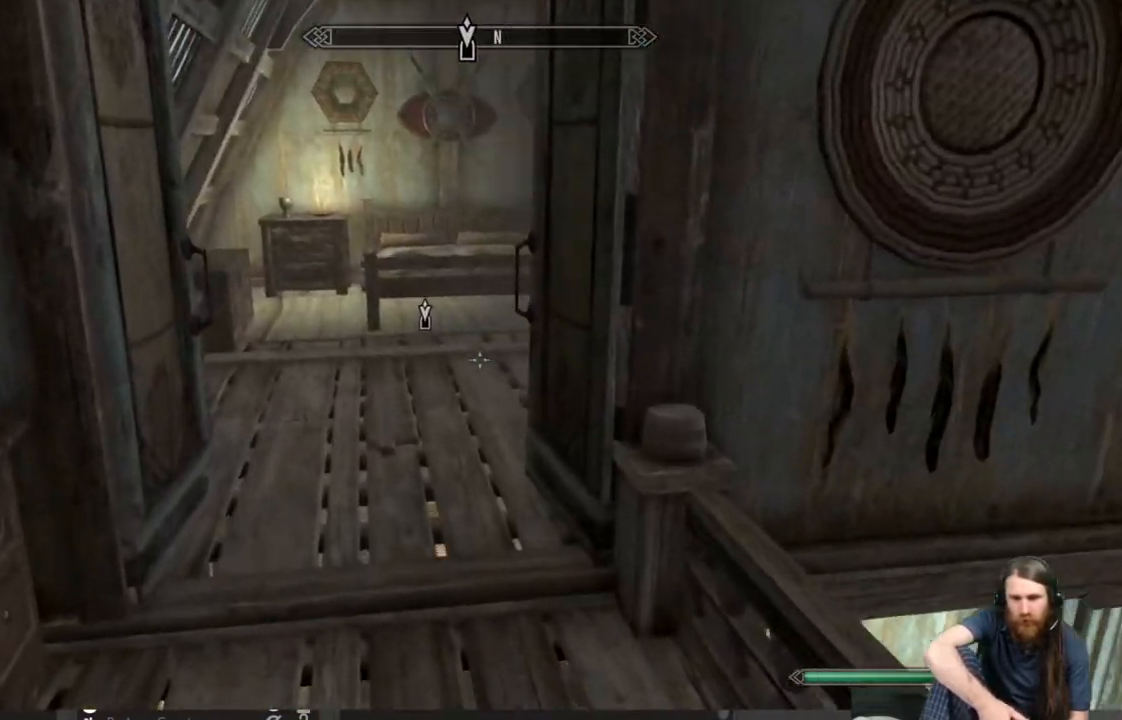
{"buttons": [], "left_stick": "up-left", "right_stick": "right", "events": [[167, "right_stick", "right"]]}
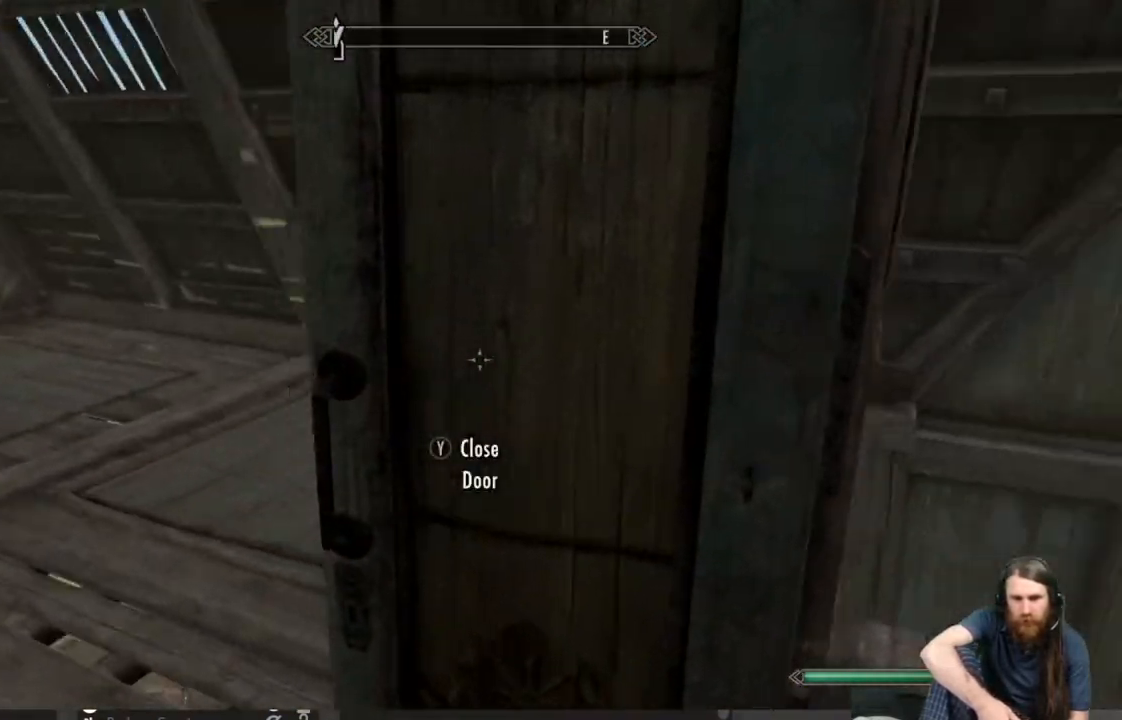
{"buttons": [], "left_stick": "up-left", "right_stick": "right", "events": [[83, "right_stick", "center"], [117, "left_stick", "left"], [267, "right_stick", "right"], [383, "left_stick", "up-left"]]}
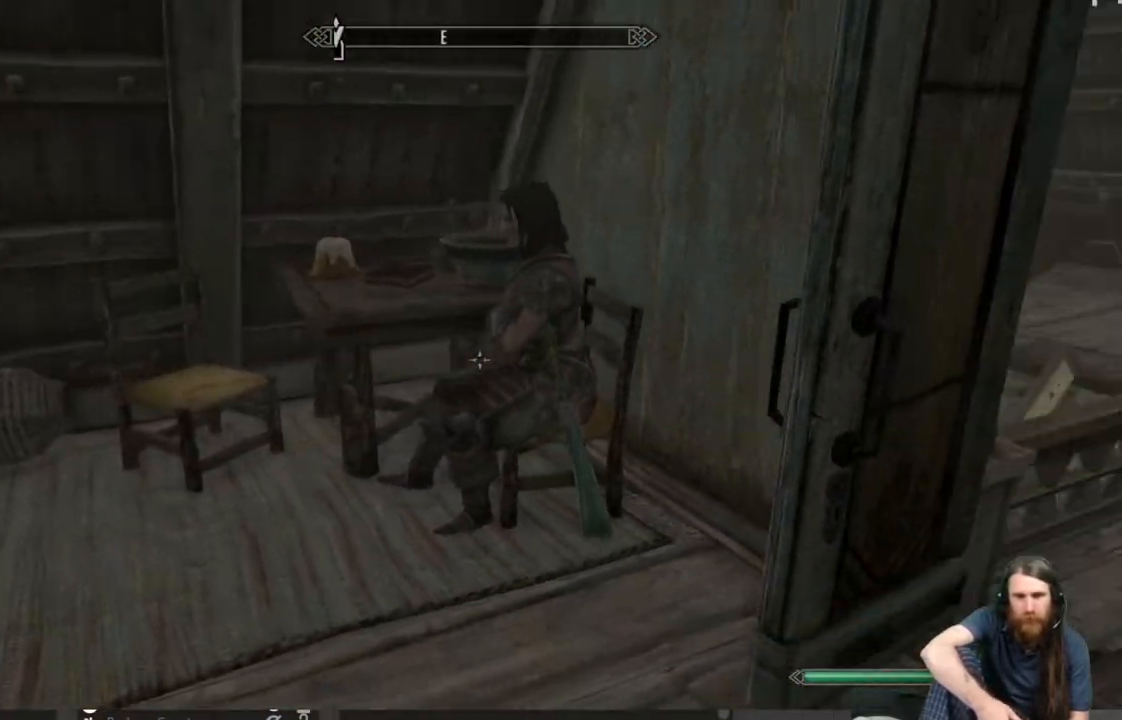
{"buttons": [], "left_stick": "center", "right_stick": "center", "events": [[33, "right_stick", "center"], [50, "left_stick", "center"], [267, "left_stick", "up"], [483, "left_stick", "center"]]}
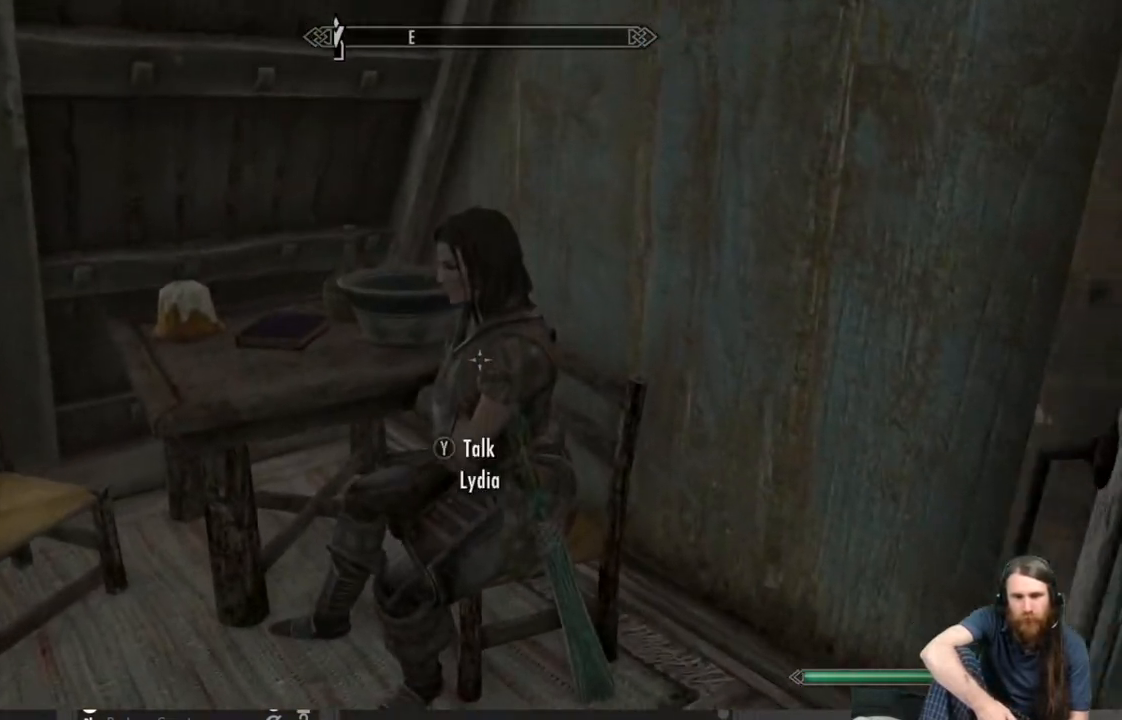
{"buttons": [], "left_stick": "center", "right_stick": "center", "events": [[300, "Y", "down"], [450, "Y", "up"]]}
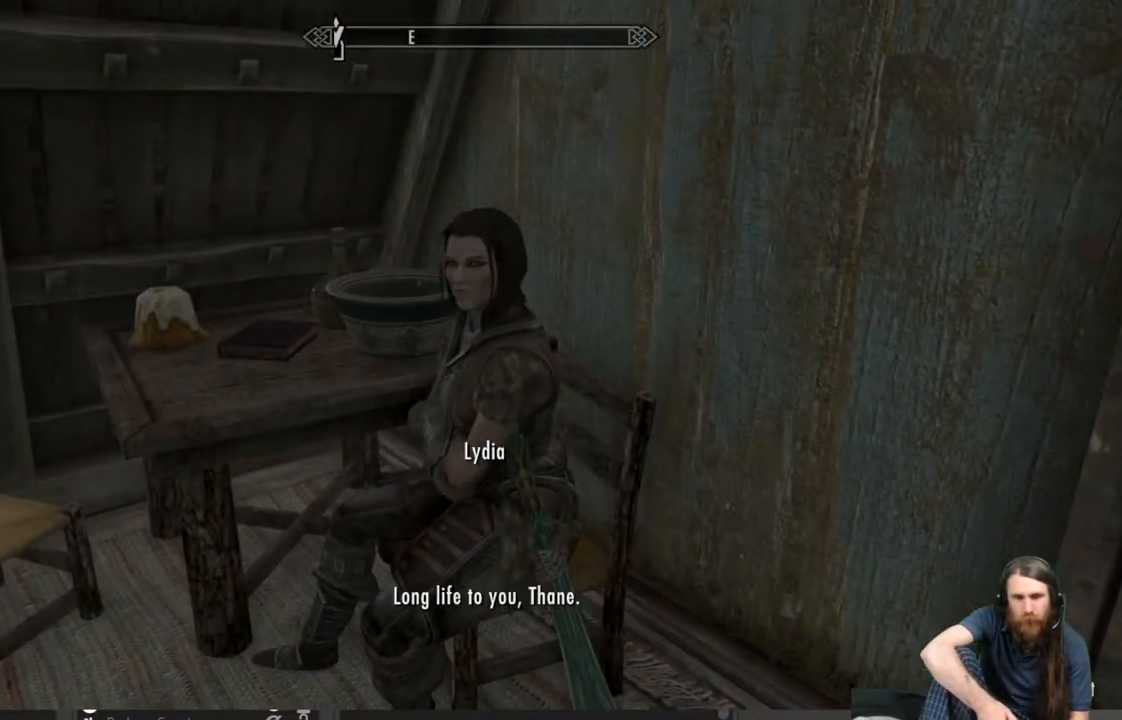
{"buttons": [], "left_stick": "center", "right_stick": "center", "events": [[367, "A", "down"], [483, "A", "up"]]}
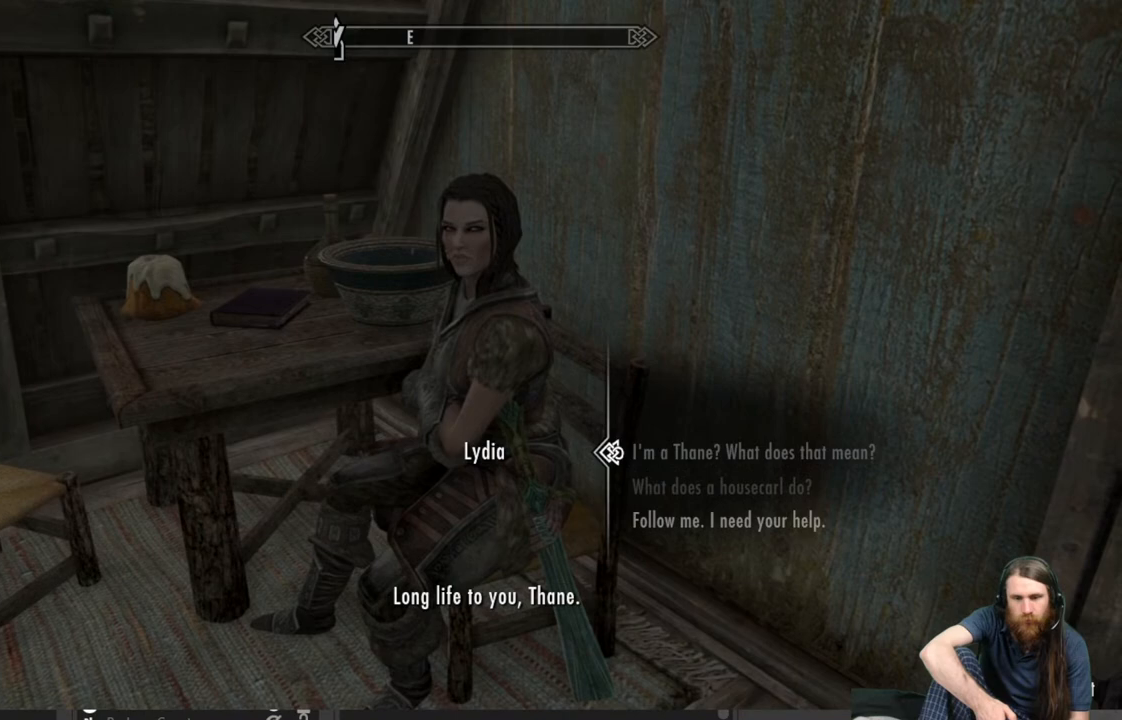
{"buttons": [], "left_stick": "center", "right_stick": "center", "events": [[367, "DPAD_DOWN", "down"], [500, "DPAD_DOWN", "up"]]}
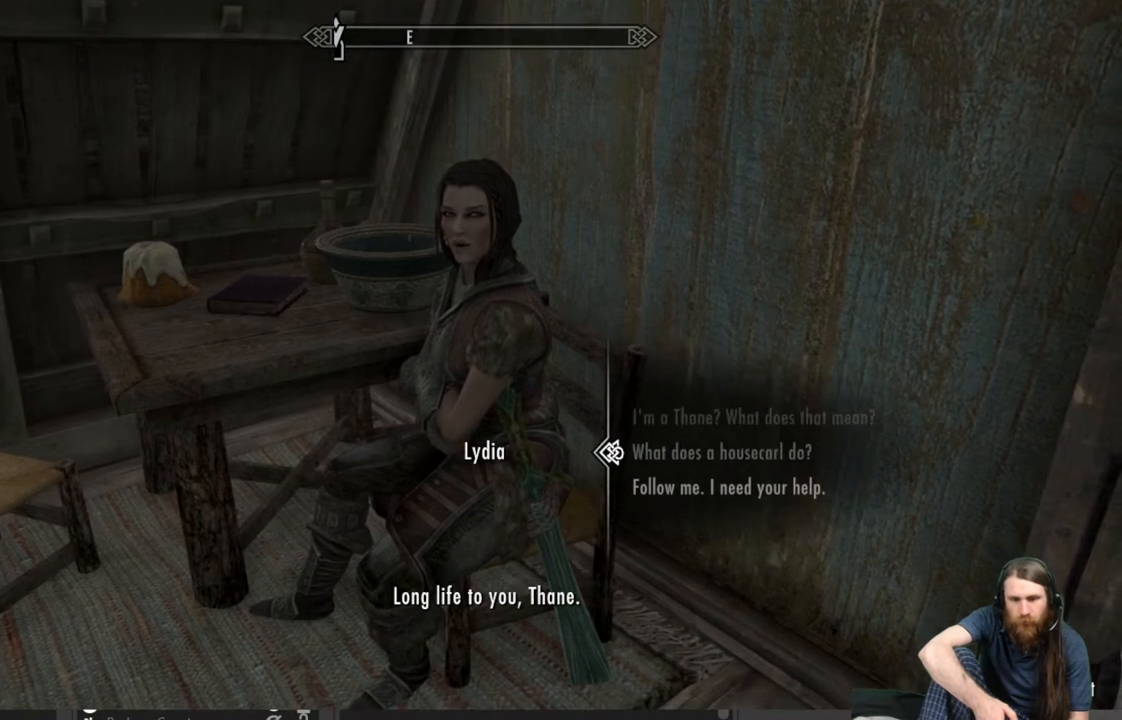
{"buttons": ["DPAD_DOWN"], "left_stick": "center", "right_stick": "center", "events": [[433, "DPAD_DOWN", "down"]]}
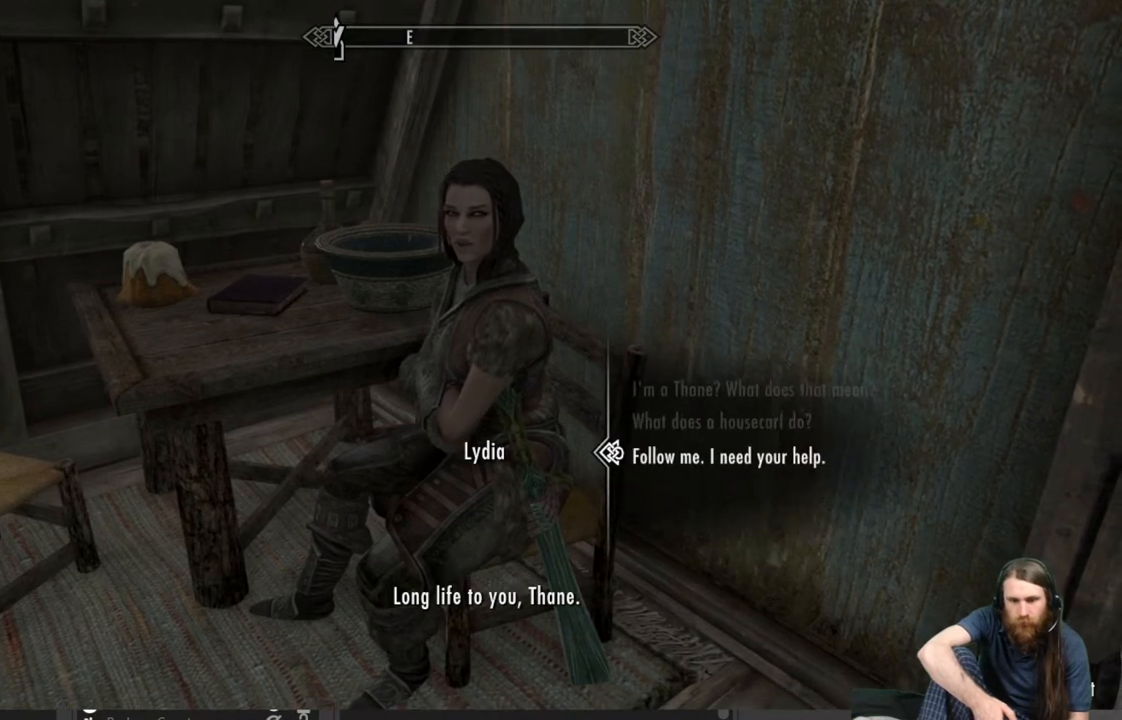
{"buttons": [], "left_stick": "center", "right_stick": "center", "events": [[50, "DPAD_DOWN", "up"]]}
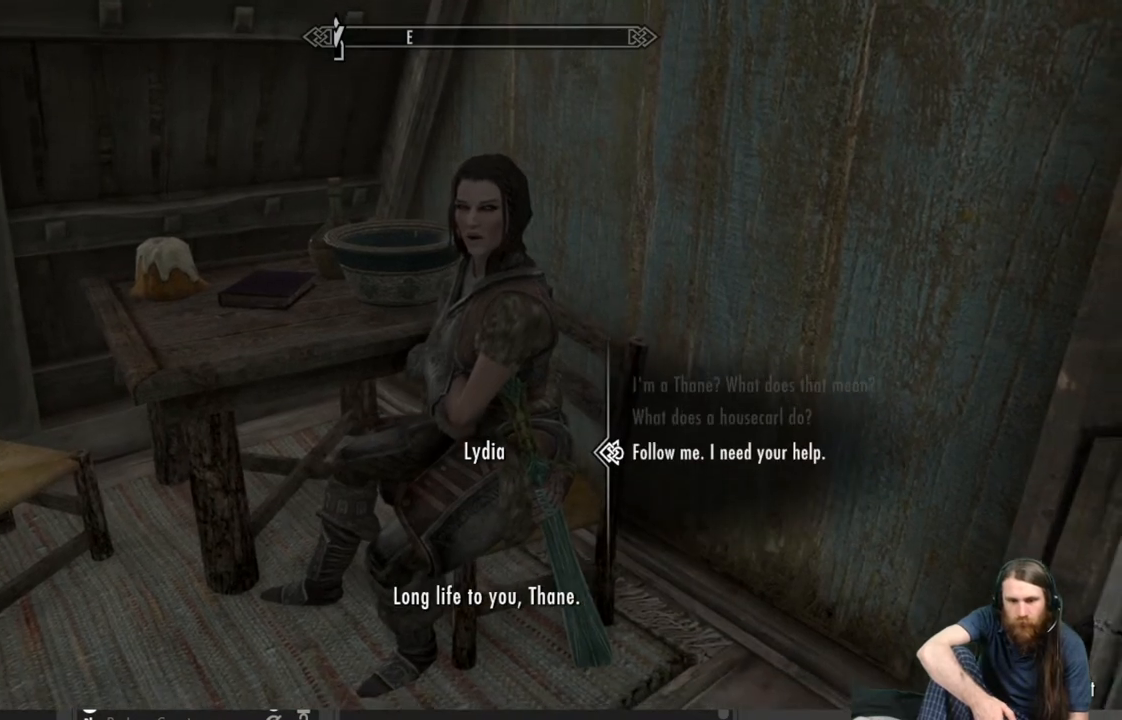
{"buttons": [], "left_stick": "center", "right_stick": "center", "events": [[67, "DPAD_UP", "down"], [200, "DPAD_UP", "up"]]}
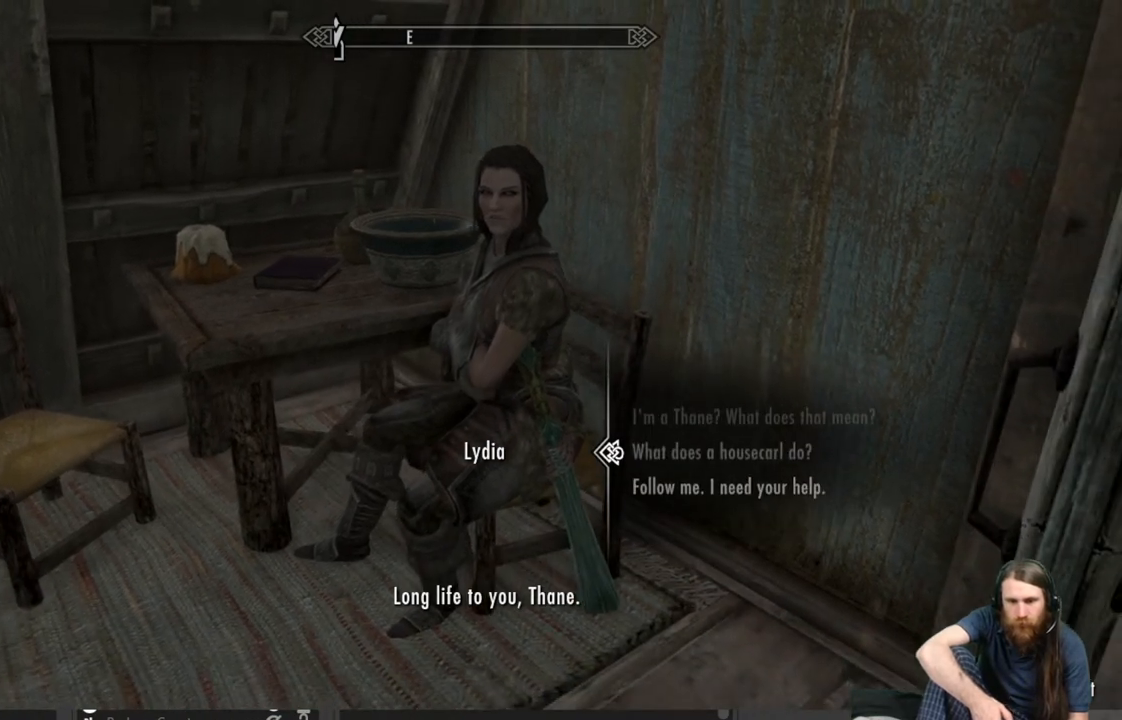
{"buttons": [], "left_stick": "center", "right_stick": "center", "events": []}
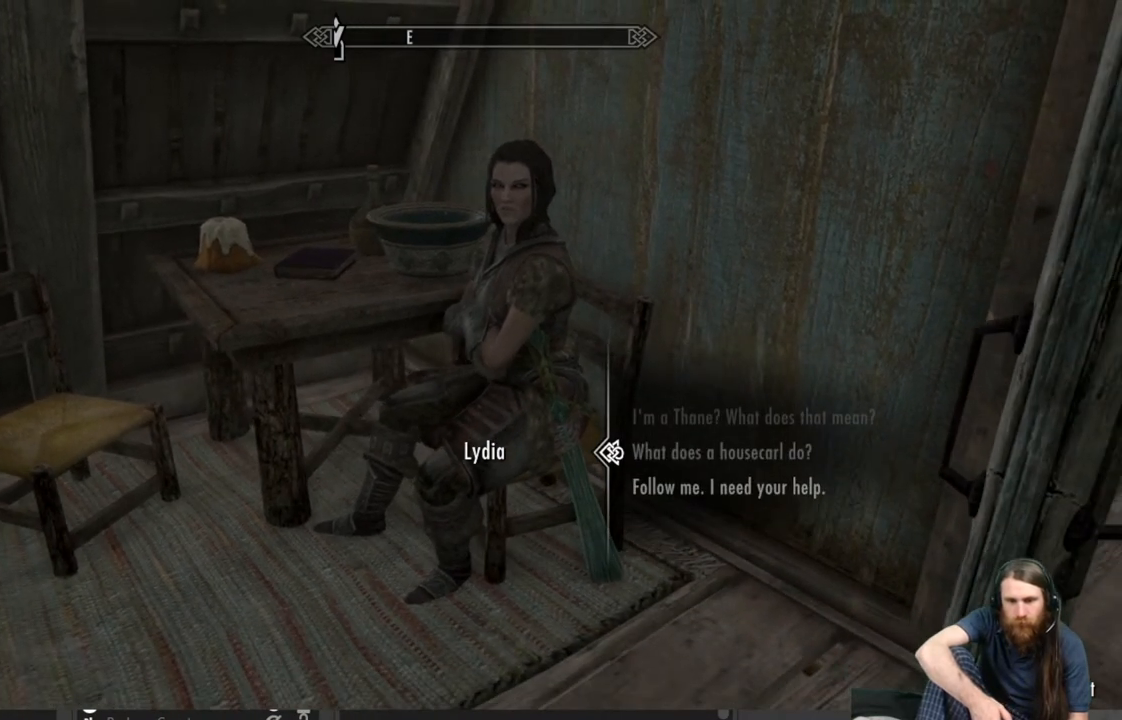
{"buttons": ["A"], "left_stick": "center", "right_stick": "center", "events": [[67, "DPAD_DOWN", "down"], [200, "DPAD_DOWN", "up"], [283, "A", "down"]]}
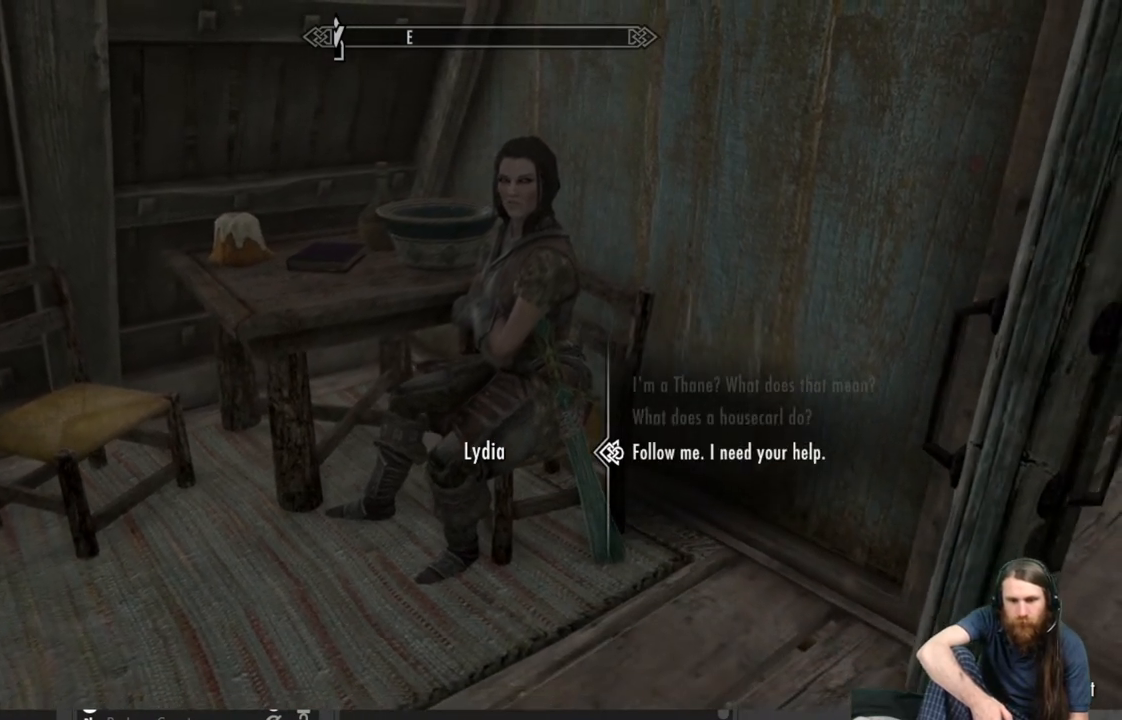
{"buttons": ["A"], "left_stick": "center", "right_stick": "center", "events": [[17, "A", "up"], [350, "A", "down"]]}
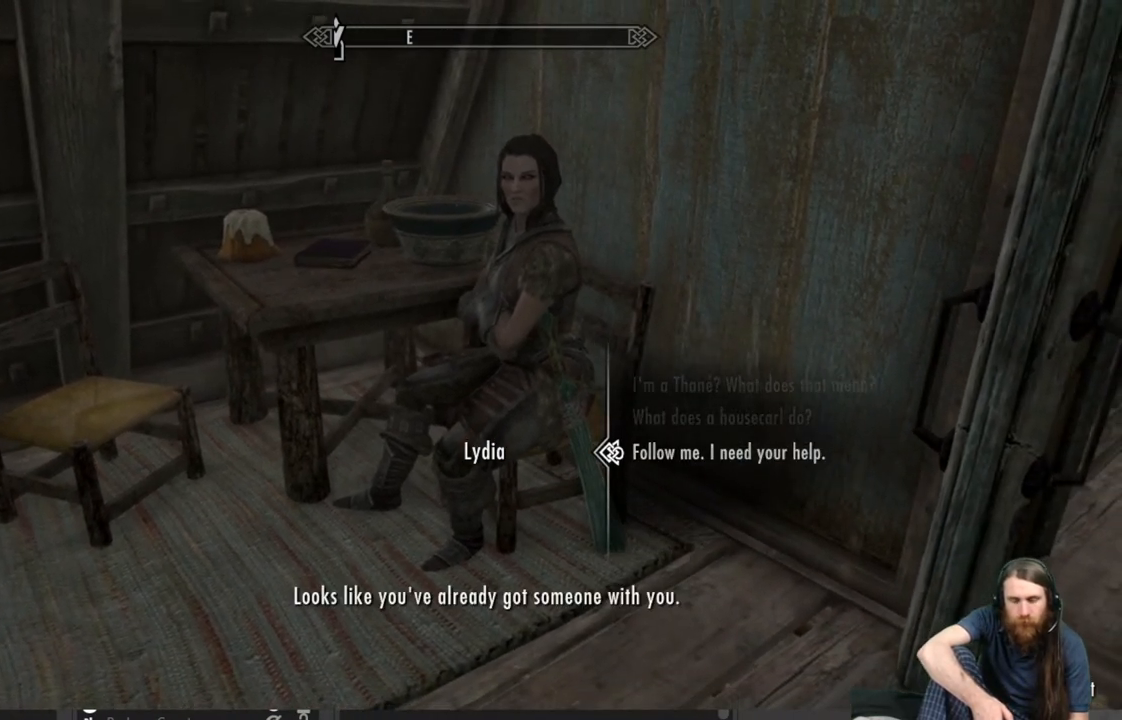
{"buttons": [], "left_stick": "center", "right_stick": "center", "events": [[17, "A", "up"]]}